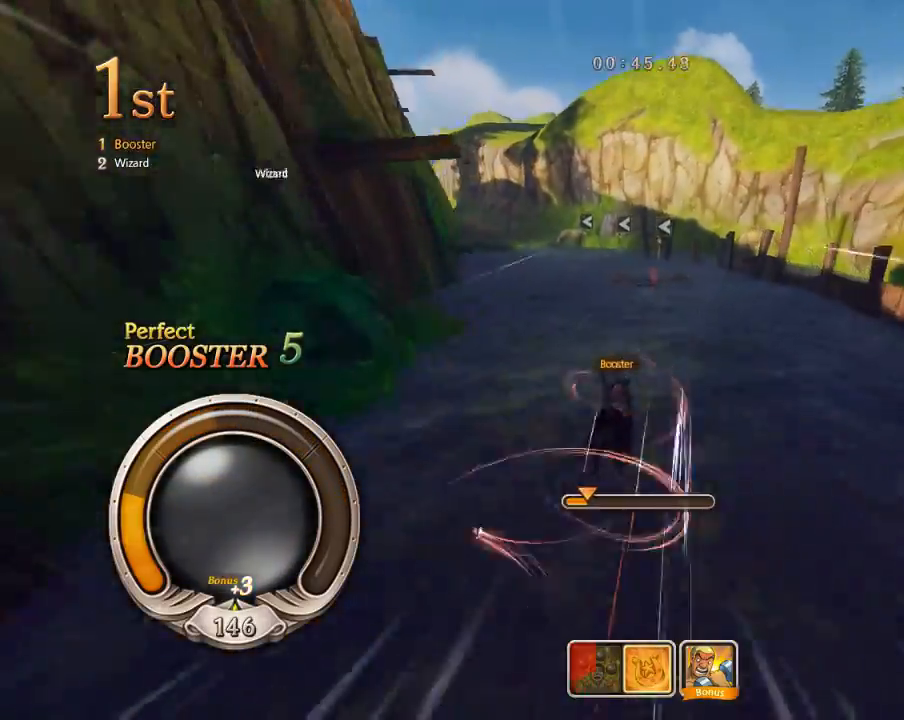
Gameplay with keyboard; each line is a JSON object with the keys held at the frame after it. "events" lists presses ("down") and releases ("up") of "ctrl", "down", "left", "right", "shift", "up" and "z" between this image and that frame as [ms after this image, input, new state], when the widget could be followed in between. No other keys are recorded. Mouse input is not recorded.
{"keys": ["left", "shift", "z"], "events": [[200, "left", "down"], [200, "shift", "down"], [367, "up", "up"], [367, "z", "down"]]}
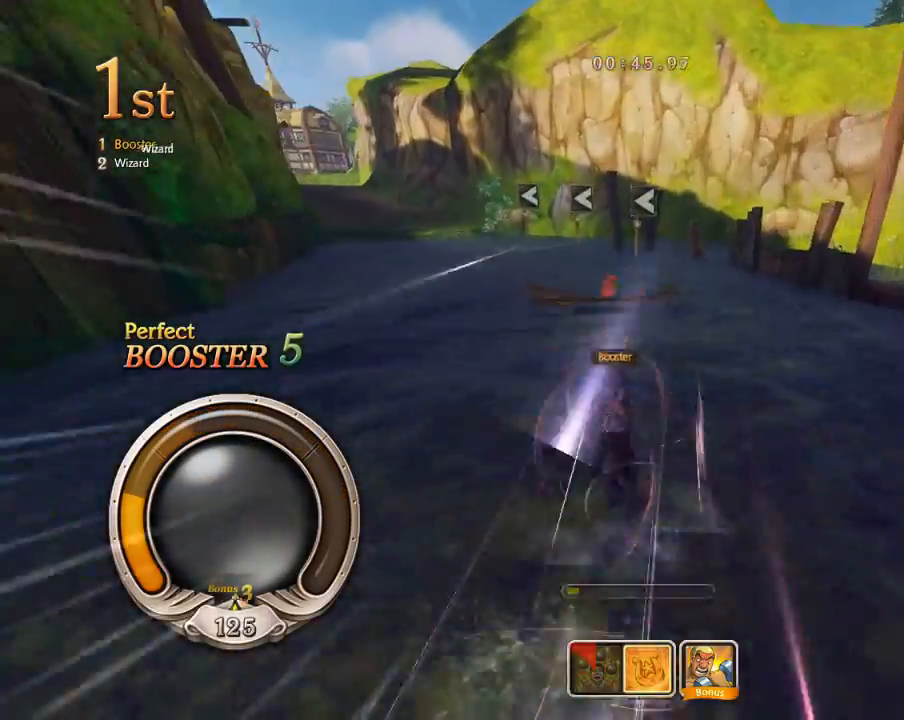
{"keys": ["down", "left", "shift", "z"], "events": [[133, "down", "down"]]}
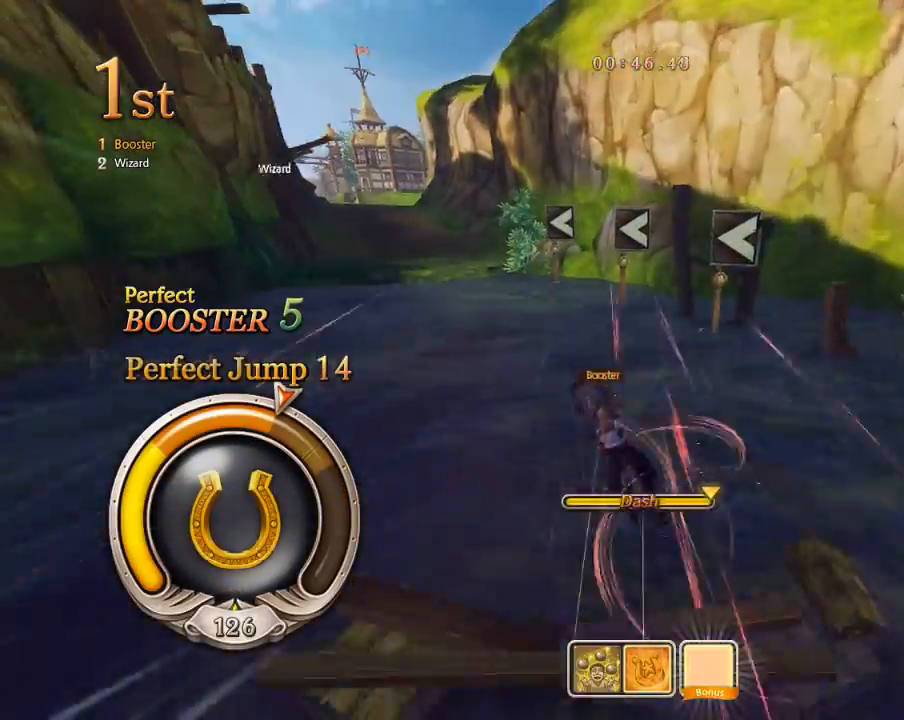
{"keys": ["right", "shift", "up", "z"], "events": [[200, "down", "up"], [233, "shift", "up"], [233, "z", "up"], [300, "up", "down"], [400, "left", "up"], [433, "right", "down"], [467, "shift", "down"], [467, "z", "down"]]}
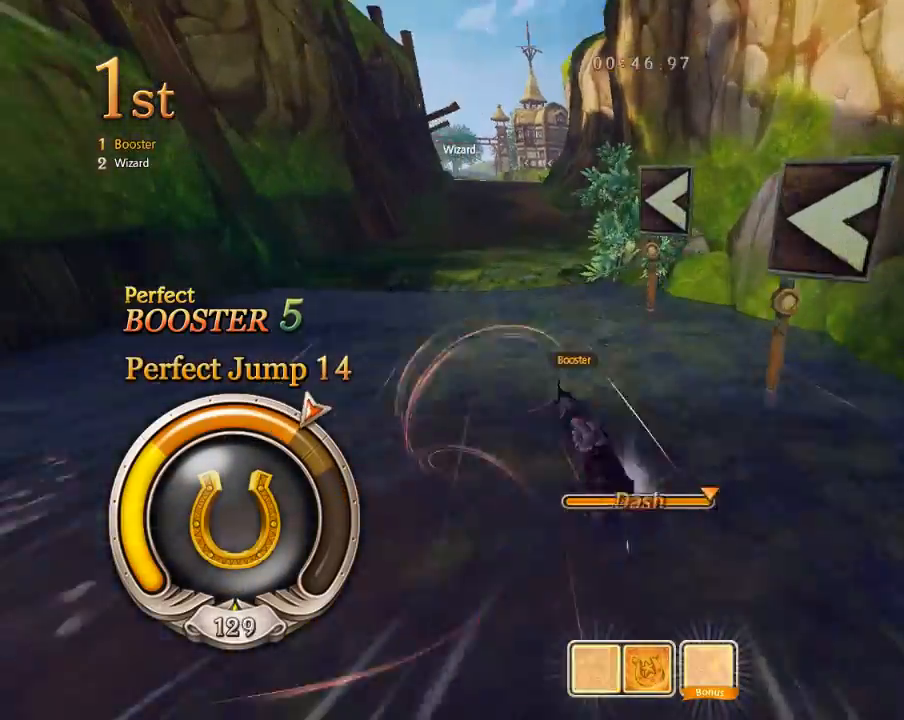
{"keys": ["down", "right", "shift", "z"], "events": [[67, "up", "up"], [367, "down", "down"]]}
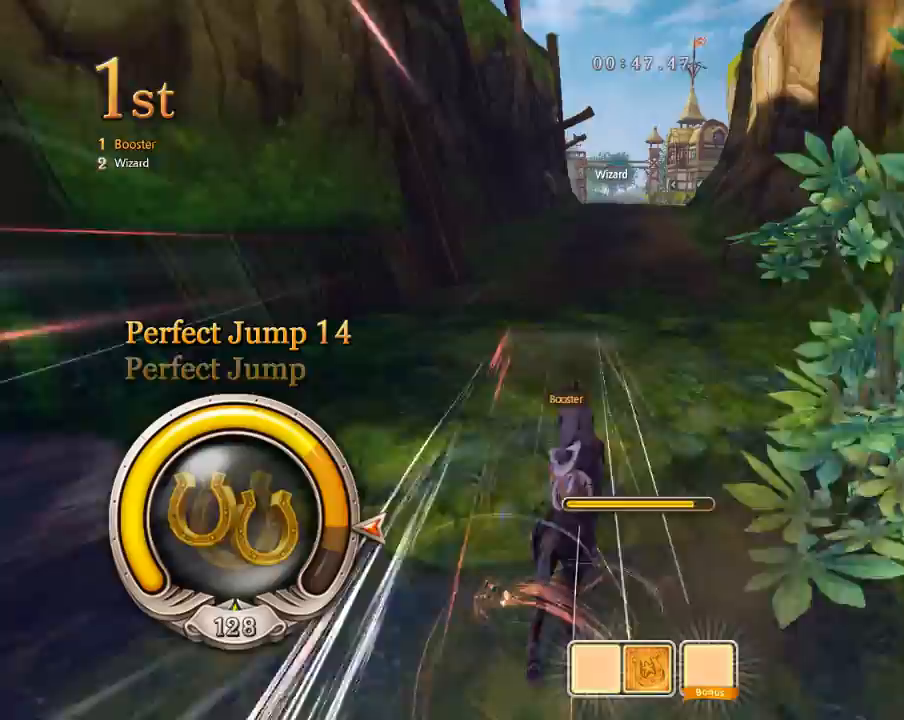
{"keys": ["left", "up"], "events": [[33, "ctrl", "down"], [67, "down", "up"], [67, "z", "up"], [100, "right", "up"], [100, "shift", "up"], [133, "ctrl", "up"], [200, "up", "down"], [500, "left", "down"]]}
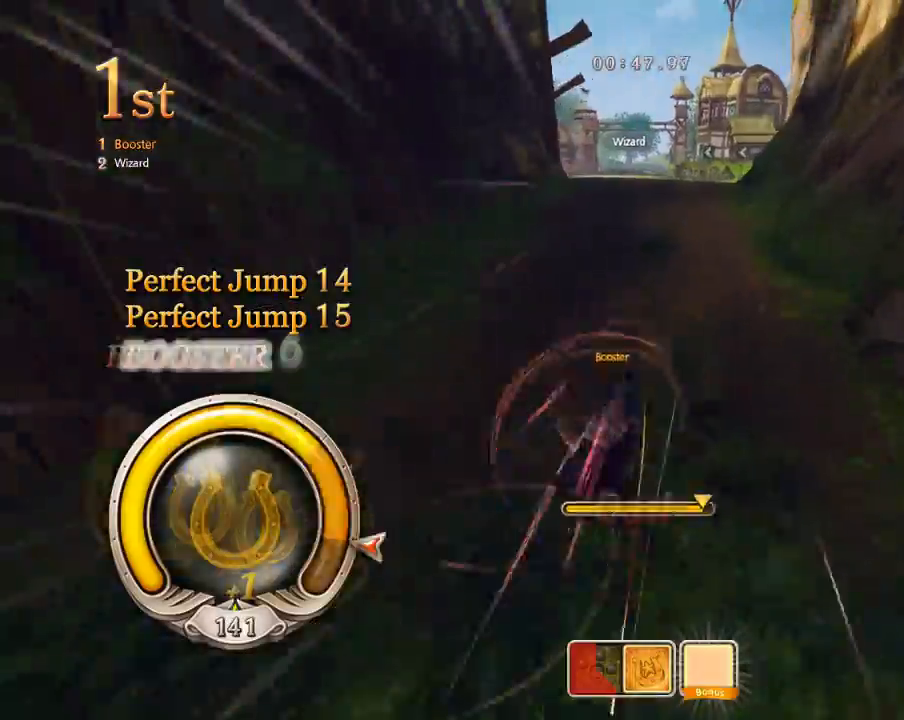
{"keys": ["left", "up"], "events": []}
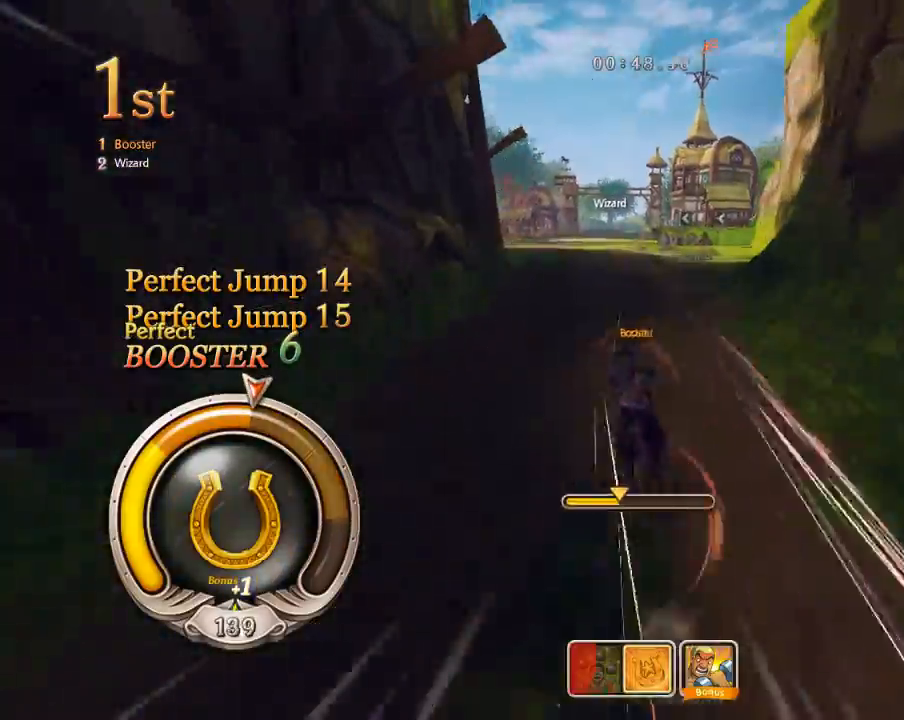
{"keys": ["right", "shift", "z"], "events": [[167, "left", "up"], [167, "right", "down"], [167, "shift", "down"], [200, "z", "down"], [467, "up", "up"]]}
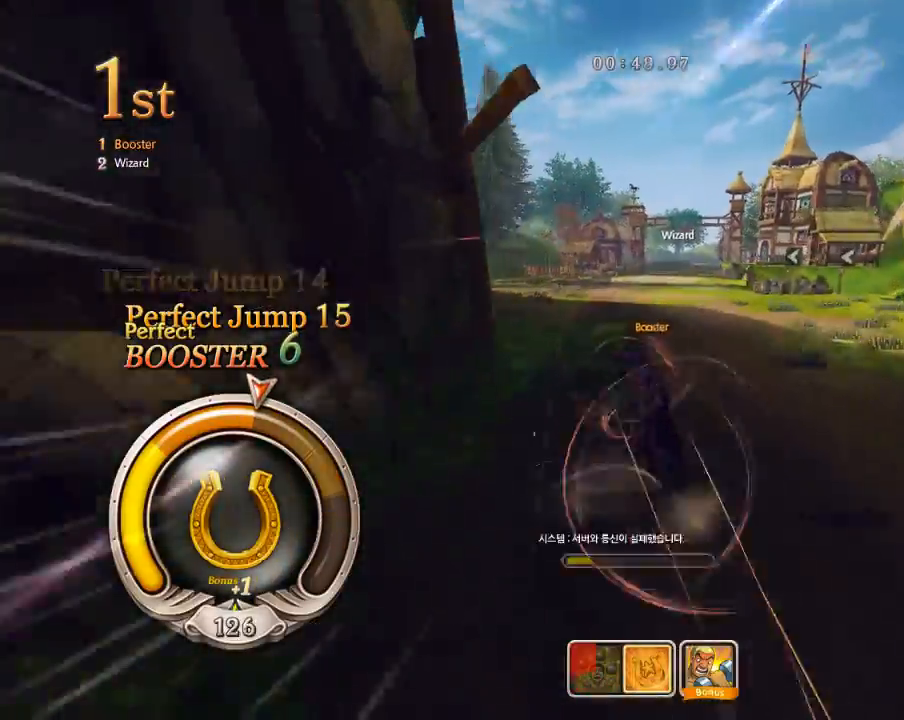
{"keys": ["down", "right", "shift", "z"], "events": [[167, "down", "down"]]}
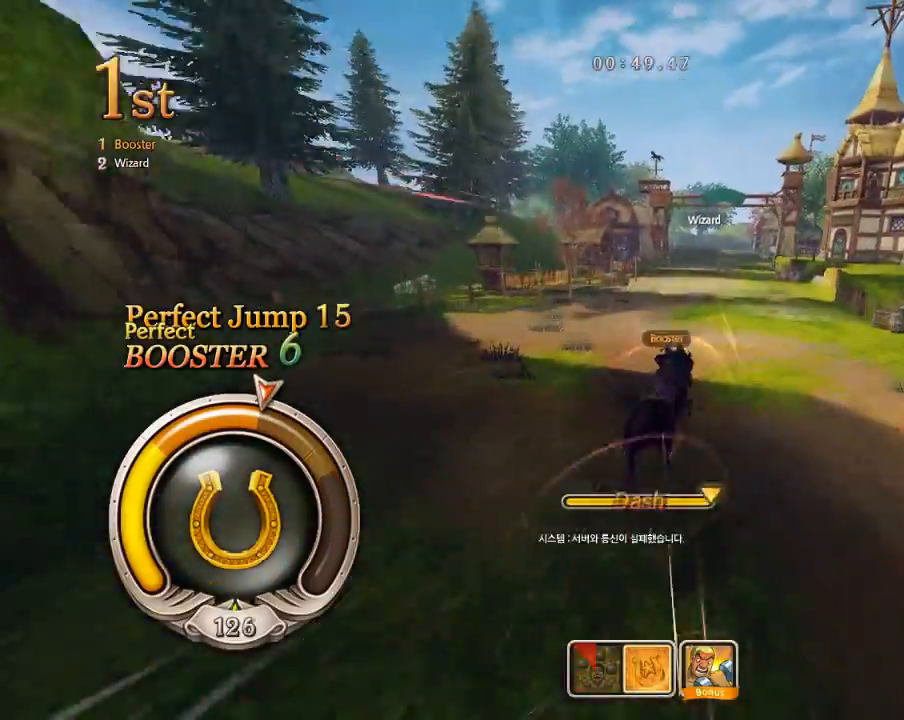
{"keys": ["left", "shift", "z"], "events": [[33, "down", "up"], [100, "shift", "up"], [100, "z", "up"], [133, "left", "down"], [133, "up", "down"], [167, "right", "up"], [233, "shift", "down"], [233, "z", "down"], [333, "up", "up"]]}
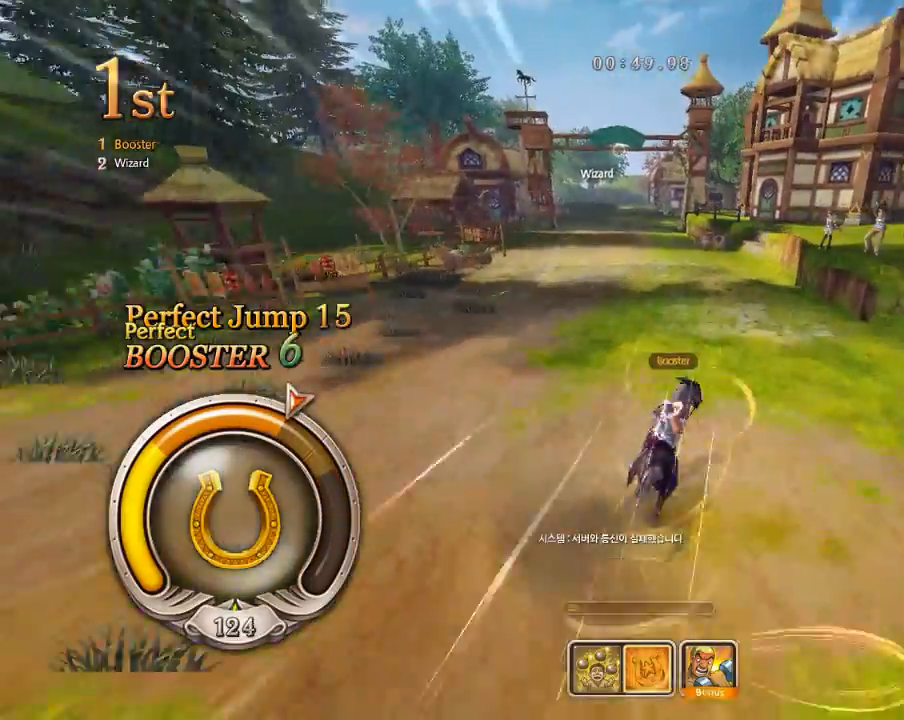
{"keys": ["left", "shift", "z"], "events": [[133, "down", "down"], [500, "down", "up"]]}
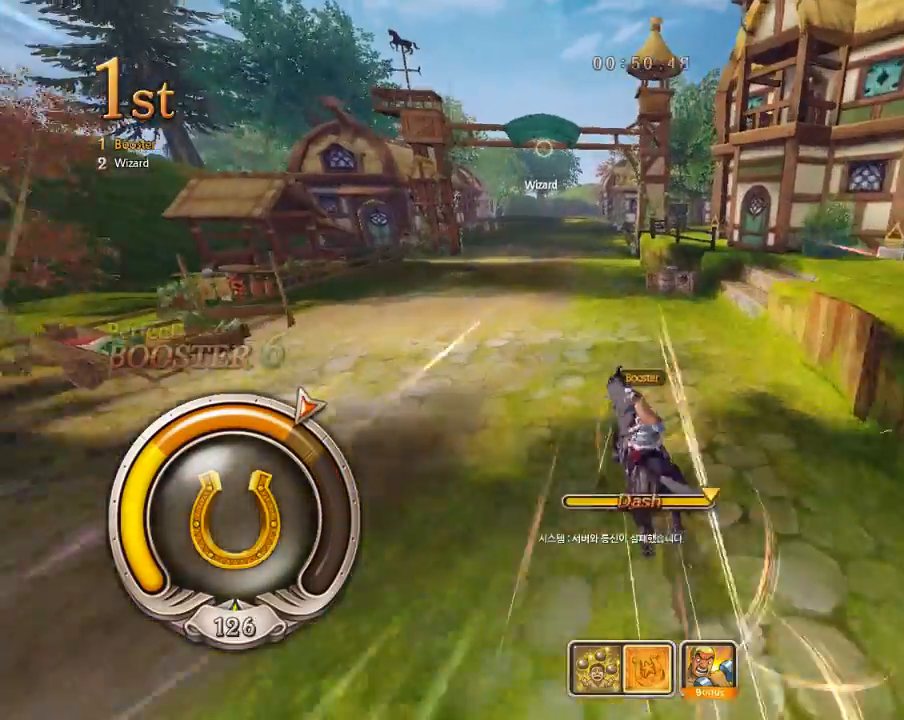
{"keys": ["right", "shift", "z"], "events": [[67, "shift", "up"], [67, "up", "down"], [67, "z", "up"], [133, "left", "up"], [133, "right", "down"], [167, "shift", "down"], [167, "z", "down"], [267, "up", "up"]]}
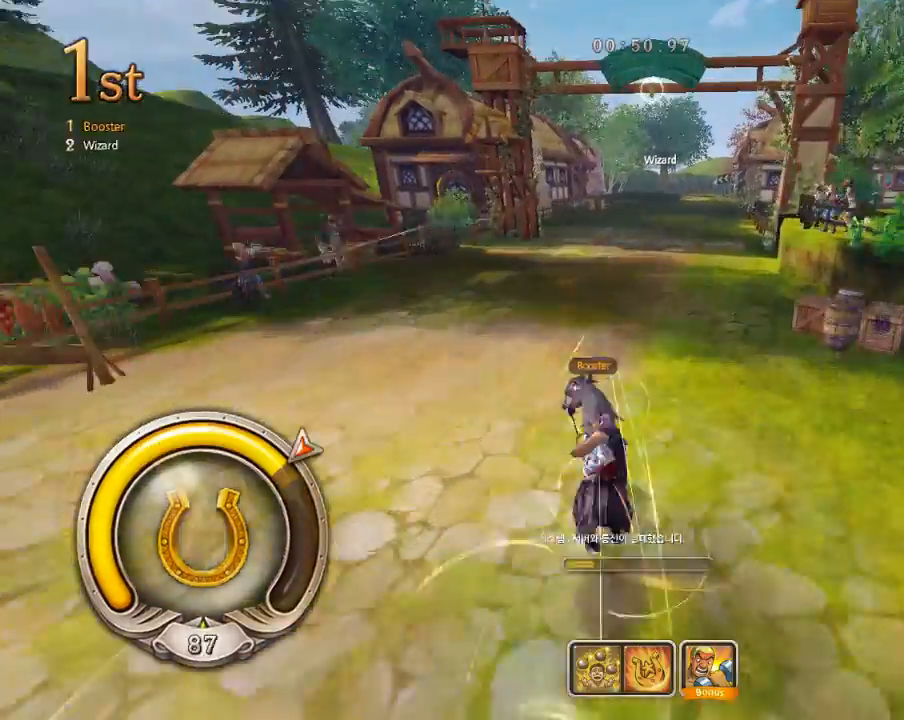
{"keys": ["ctrl", "left"], "events": [[100, "down", "down"], [400, "left", "down"], [433, "right", "up"], [467, "down", "up"], [467, "shift", "up"], [467, "z", "up"], [500, "ctrl", "down"]]}
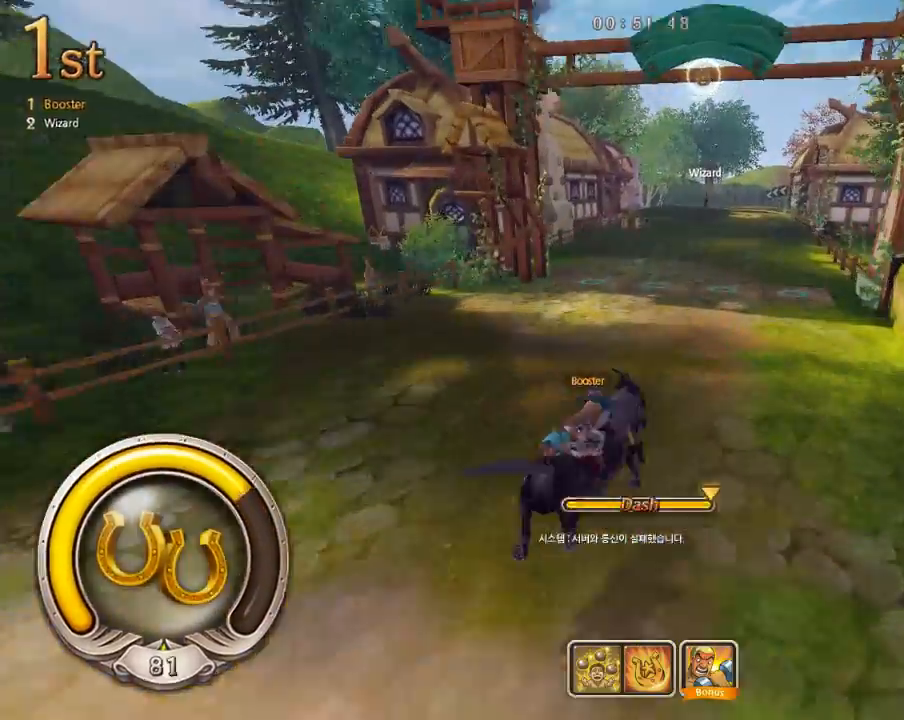
{"keys": ["left", "up"], "events": [[67, "up", "down"], [133, "ctrl", "up"]]}
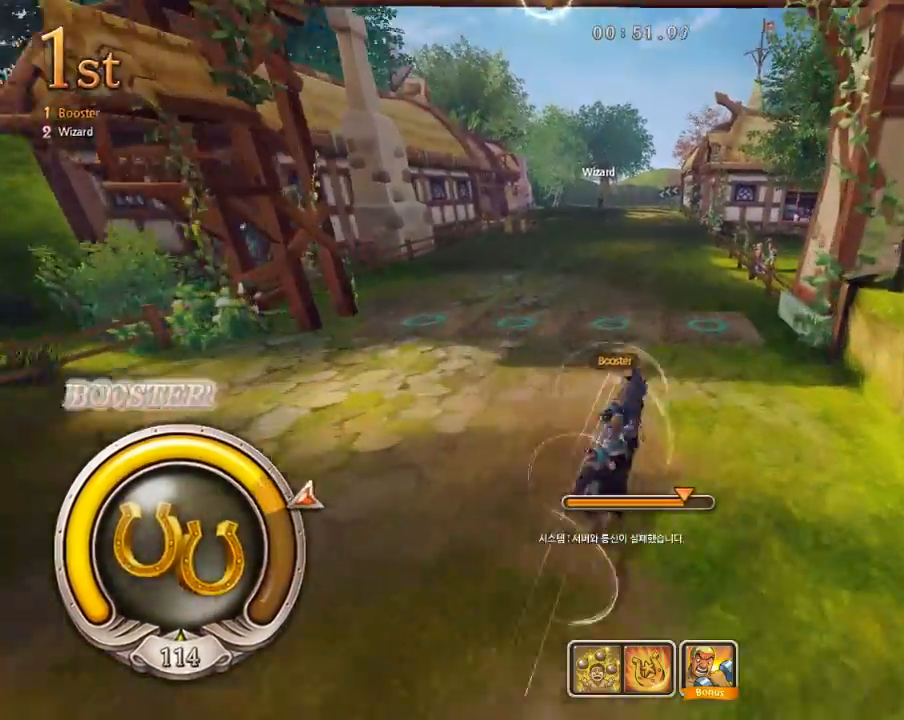
{"keys": ["right", "shift", "up", "z"], "events": [[267, "right", "down"], [300, "left", "up"], [300, "shift", "down"], [333, "z", "down"]]}
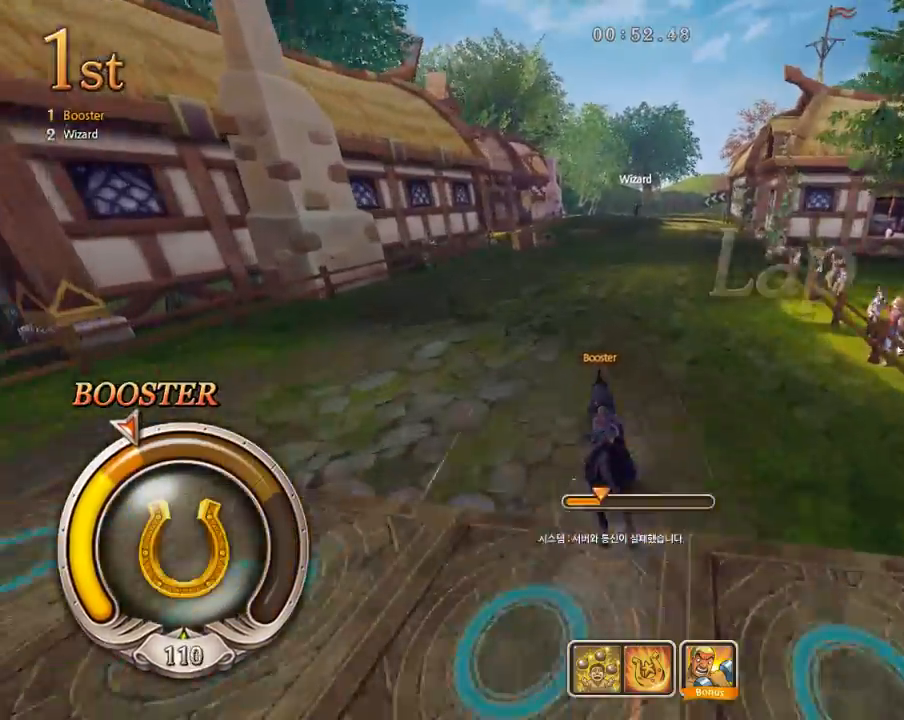
{"keys": ["down", "right", "shift", "z"], "events": [[33, "up", "up"], [300, "down", "down"]]}
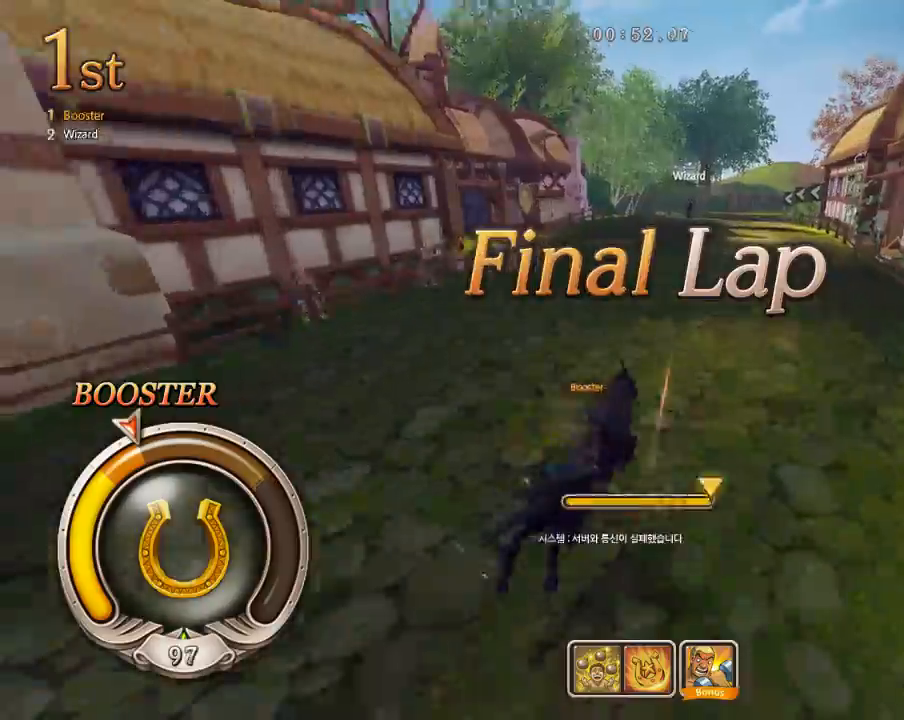
{"keys": ["left", "up"], "events": [[100, "left", "down"], [100, "right", "up"], [133, "z", "up"], [167, "down", "up"], [167, "shift", "up"], [267, "up", "down"]]}
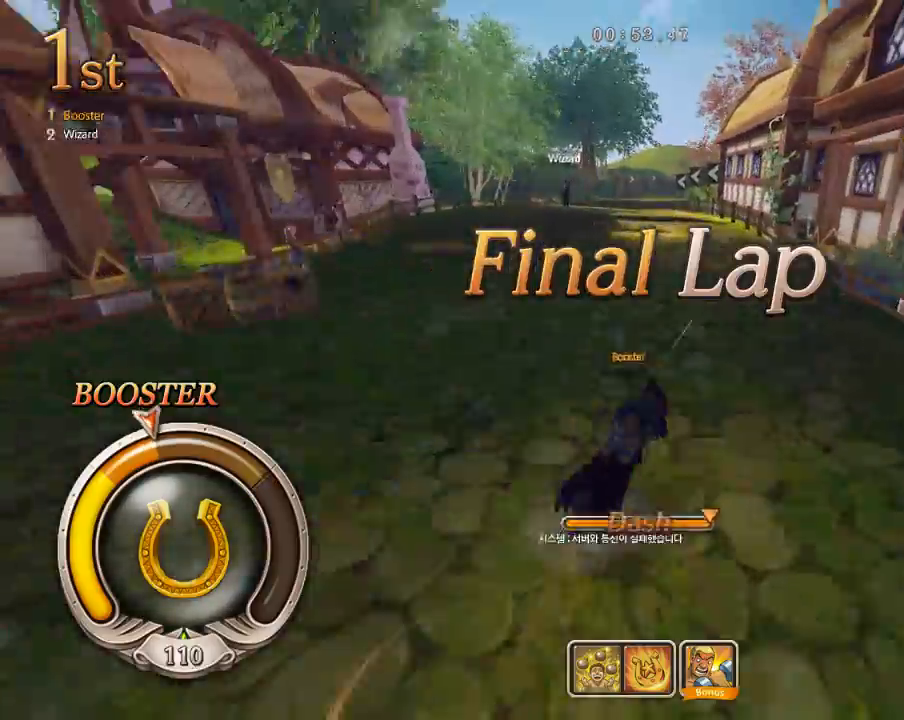
{"keys": ["left", "up"], "events": []}
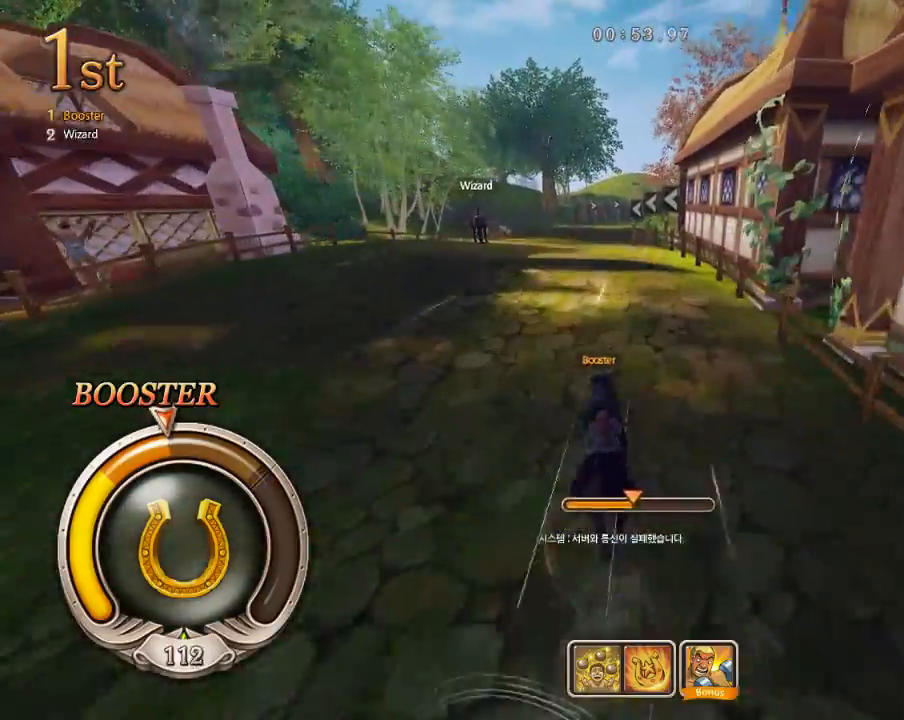
{"keys": ["right", "shift", "z"], "events": [[100, "left", "up"], [100, "right", "down"], [133, "shift", "down"], [133, "z", "down"], [233, "up", "up"]]}
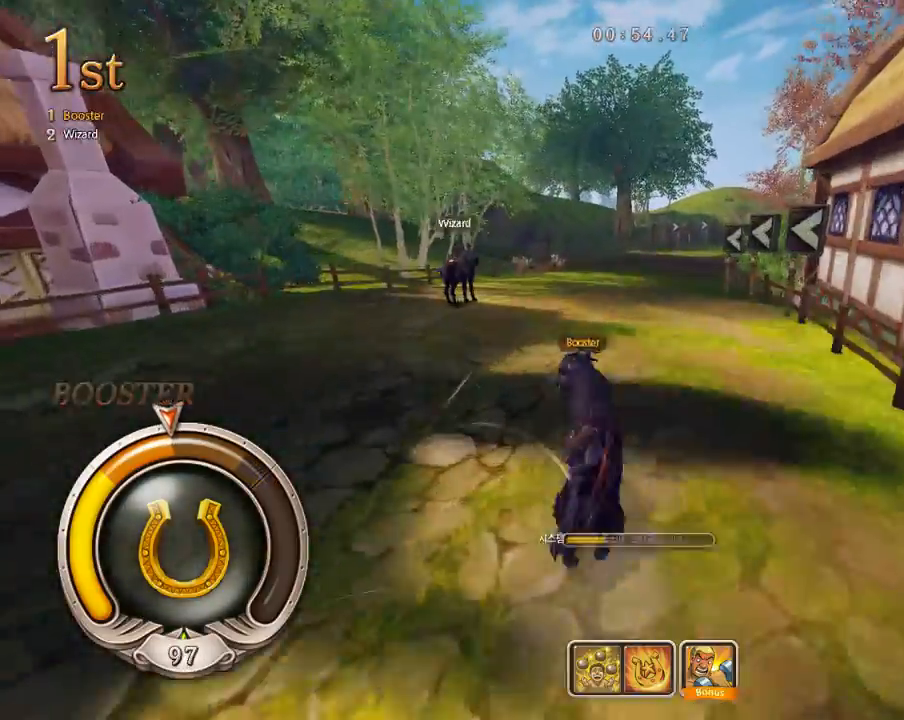
{"keys": ["ctrl", "left"], "events": [[67, "down", "down"], [300, "left", "down"], [333, "right", "up"], [367, "z", "up"], [400, "down", "up"], [400, "shift", "up"], [467, "ctrl", "down"]]}
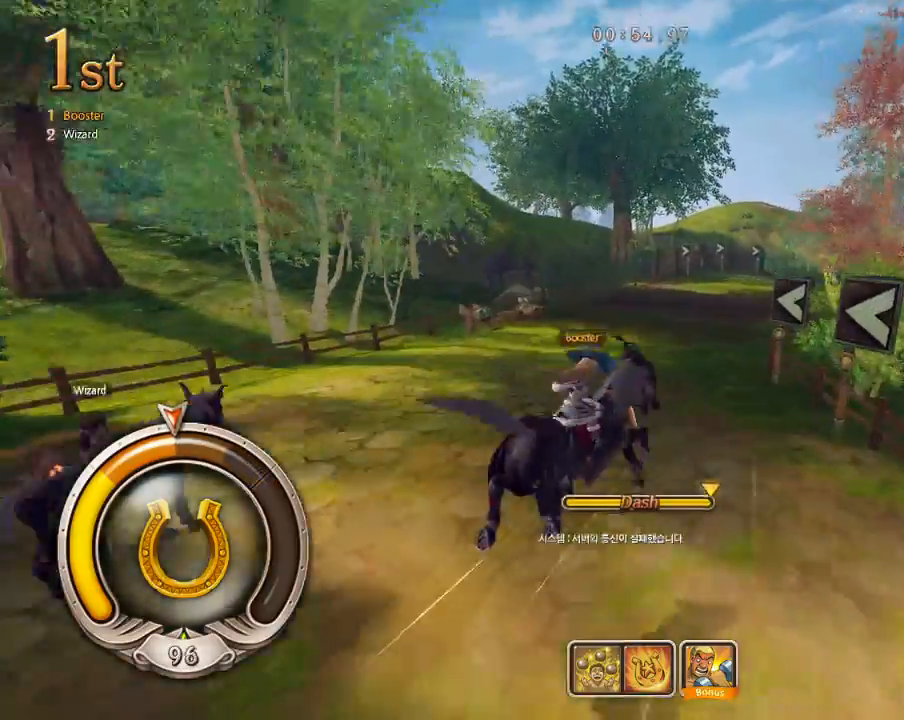
{"keys": ["up"], "events": [[100, "ctrl", "up"], [200, "up", "down"], [233, "left", "up"], [300, "right", "down"], [433, "right", "up"]]}
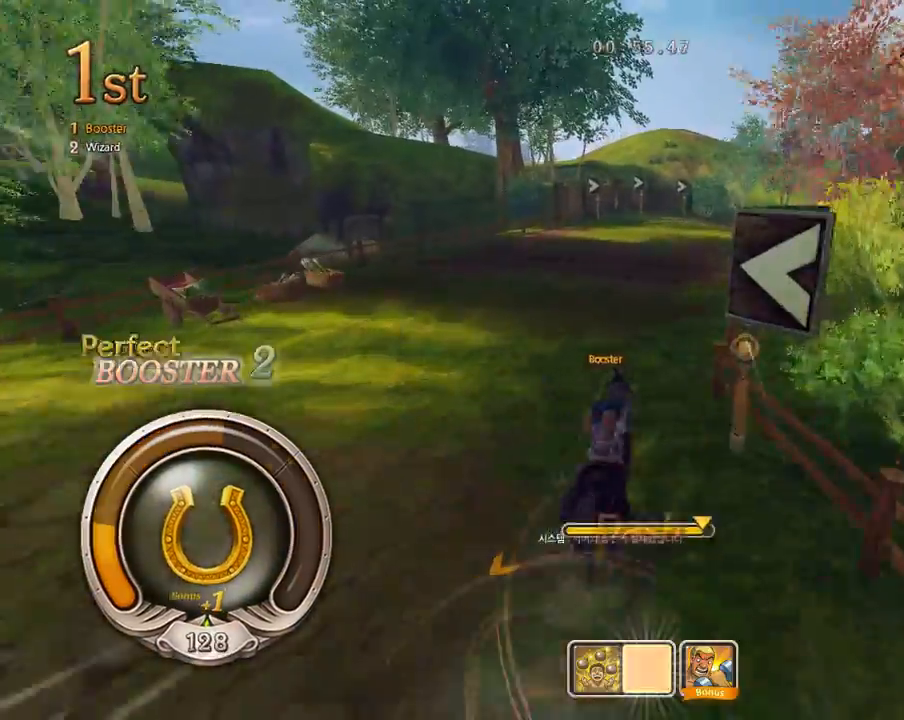
{"keys": ["right", "shift", "up", "z"], "events": [[267, "right", "down"], [267, "shift", "down"], [267, "z", "down"]]}
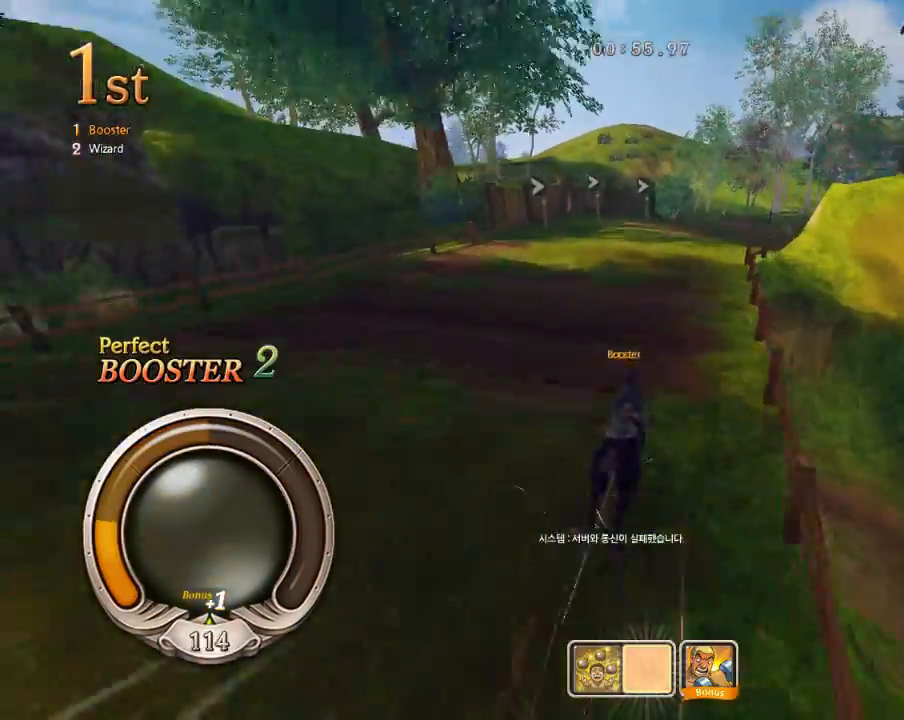
{"keys": ["shift", "z"], "events": [[267, "up", "up"], [333, "down", "down"], [500, "down", "up"], [500, "right", "up"]]}
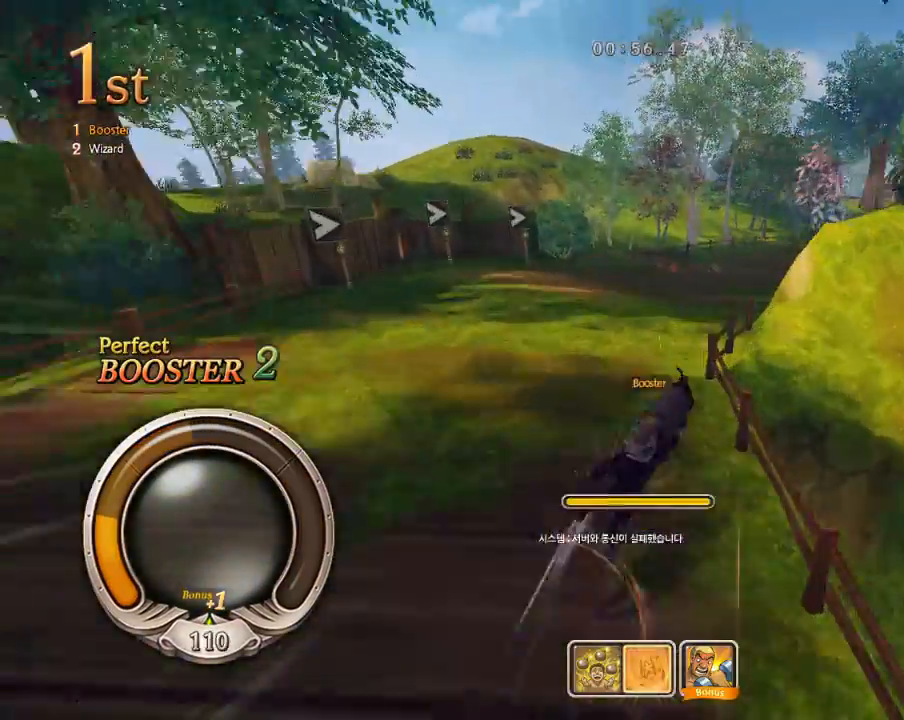
{"keys": ["up"], "events": [[200, "up", "down"], [300, "z", "up"], [333, "shift", "up"]]}
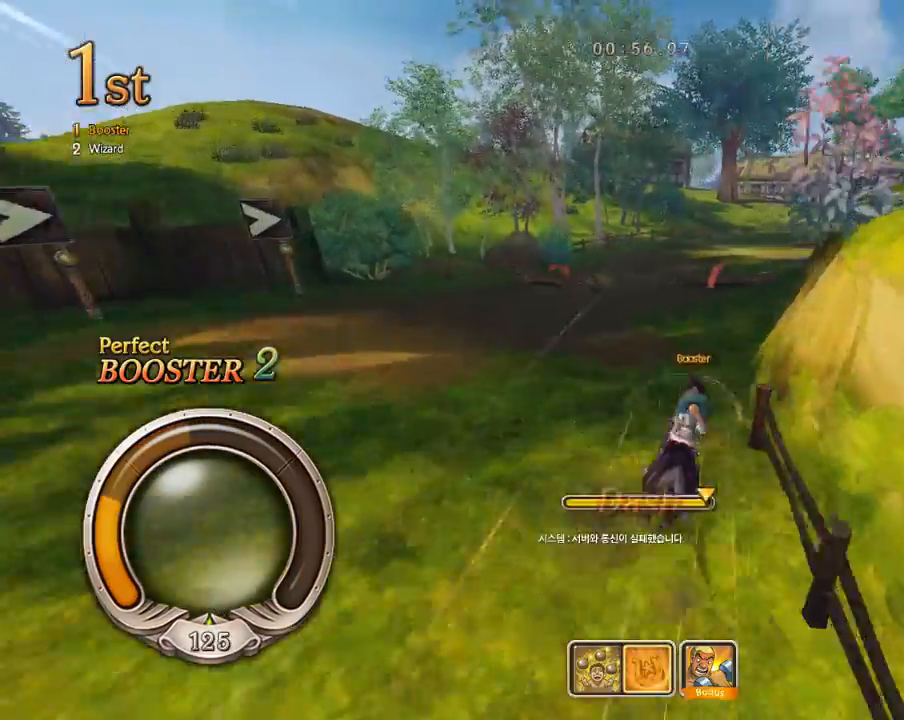
{"keys": ["right", "shift", "up", "z"], "events": [[233, "right", "down"], [267, "shift", "down"], [267, "z", "down"]]}
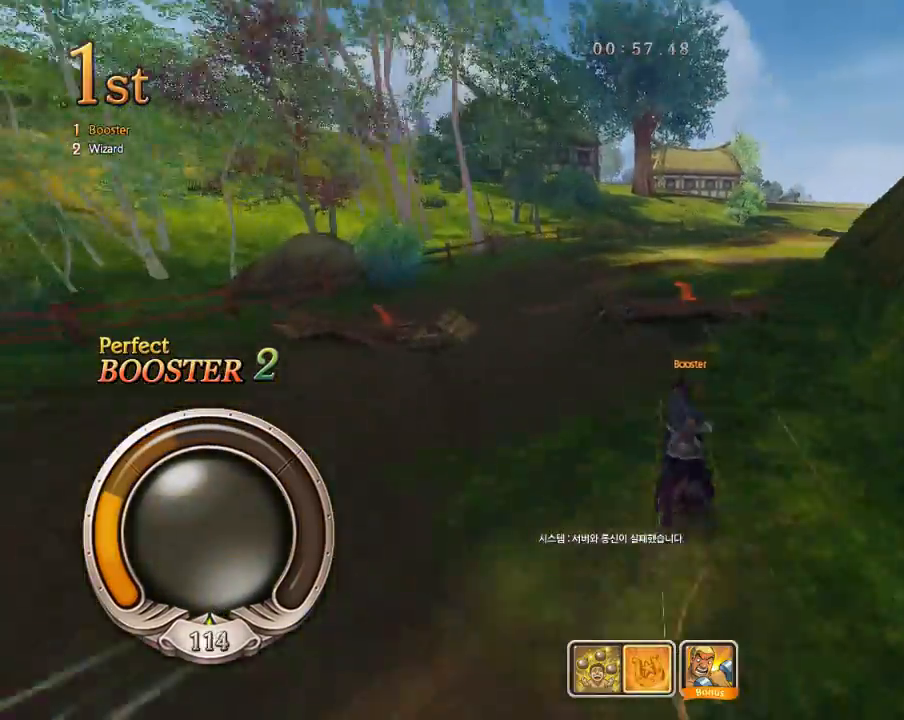
{"keys": [], "events": [[133, "up", "up"], [233, "down", "down"], [333, "right", "up"], [367, "left", "down"], [367, "shift", "up"], [367, "z", "up"], [433, "down", "up"], [500, "left", "up"]]}
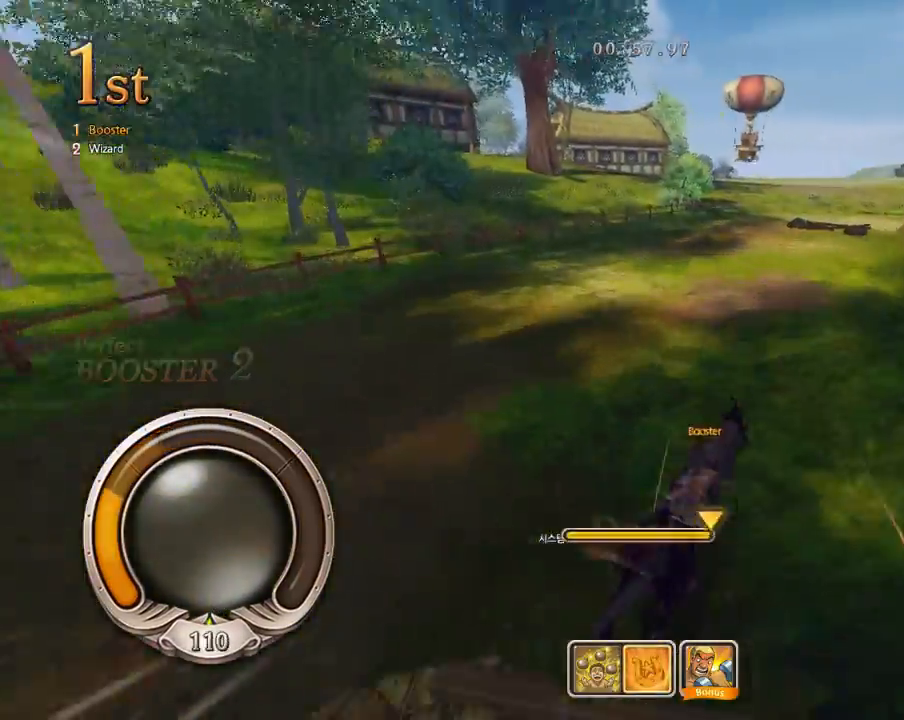
{"keys": ["up"], "events": [[100, "up", "down"], [333, "right", "down"], [400, "right", "up"]]}
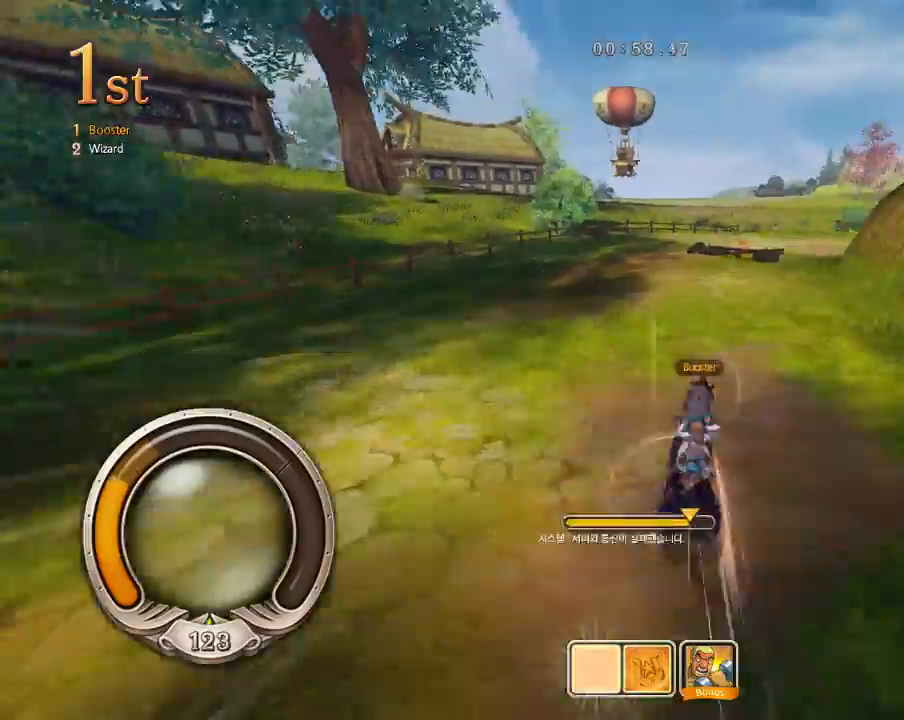
{"keys": ["down", "right", "shift", "z"], "events": [[67, "ctrl", "down"], [67, "right", "down"], [167, "ctrl", "up"], [167, "up", "up"], [200, "shift", "down"], [400, "down", "down"], [500, "z", "down"]]}
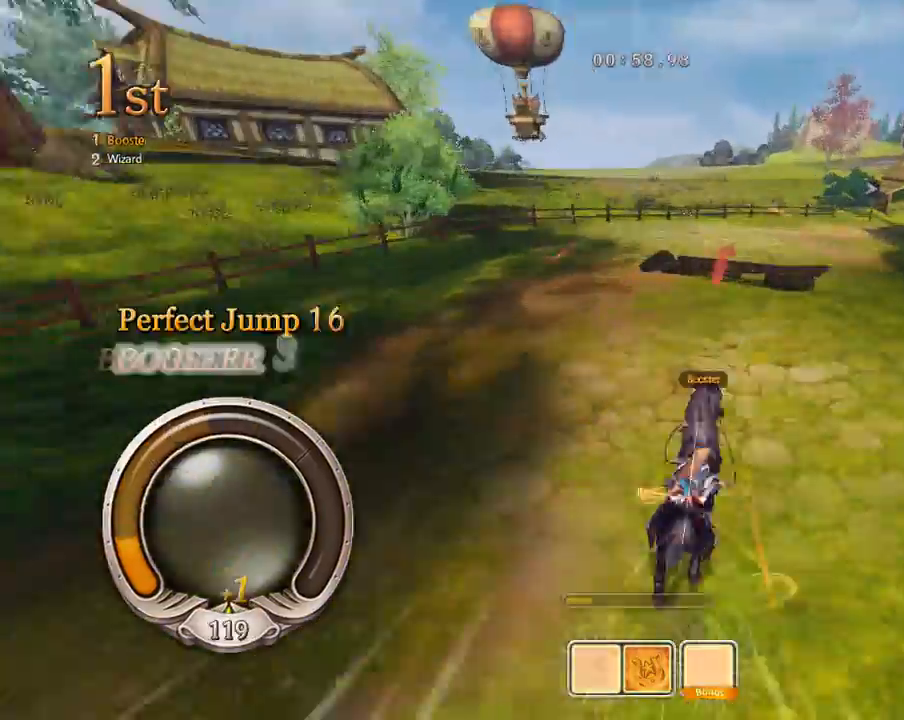
{"keys": ["down", "right", "shift", "z"], "events": []}
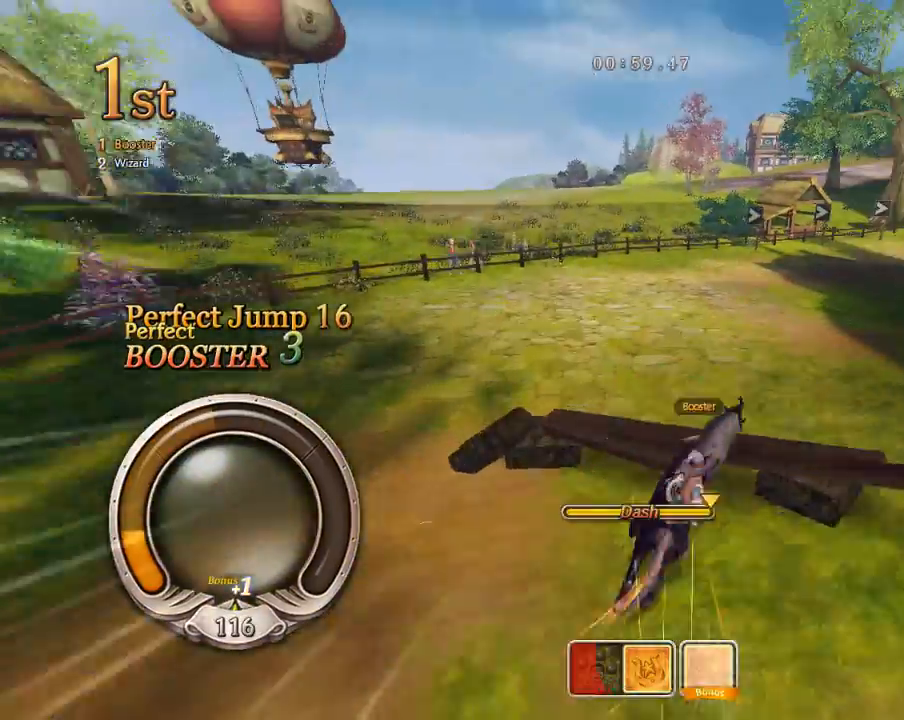
{"keys": ["down", "right", "shift", "z"], "events": [[200, "shift", "up"], [200, "z", "up"], [300, "shift", "down"], [367, "z", "down"]]}
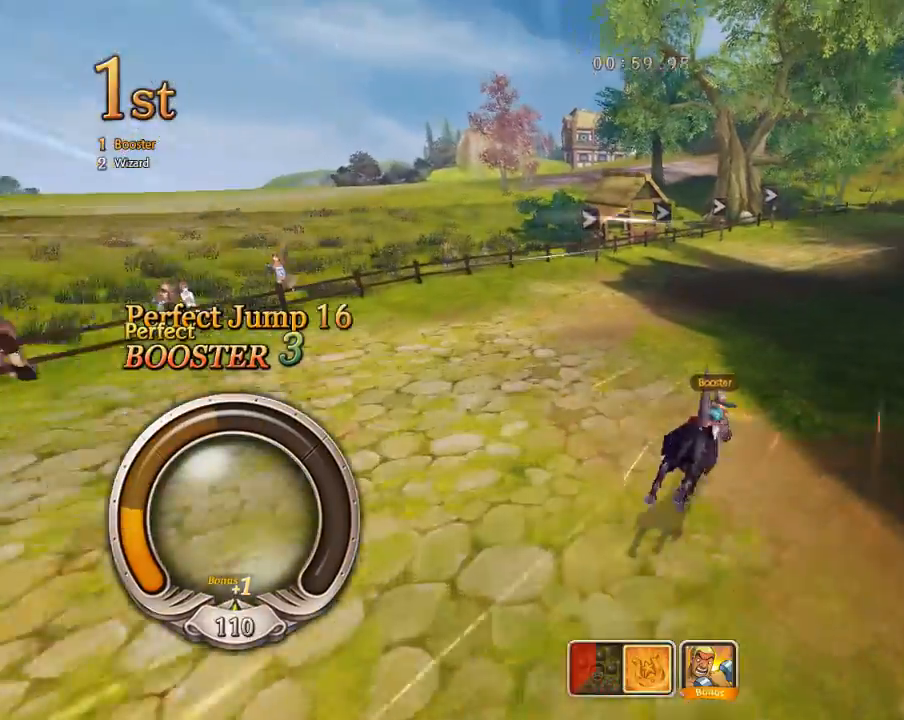
{"keys": ["left"], "events": [[367, "left", "down"], [367, "right", "up"], [400, "down", "up"], [400, "z", "up"], [433, "shift", "up"]]}
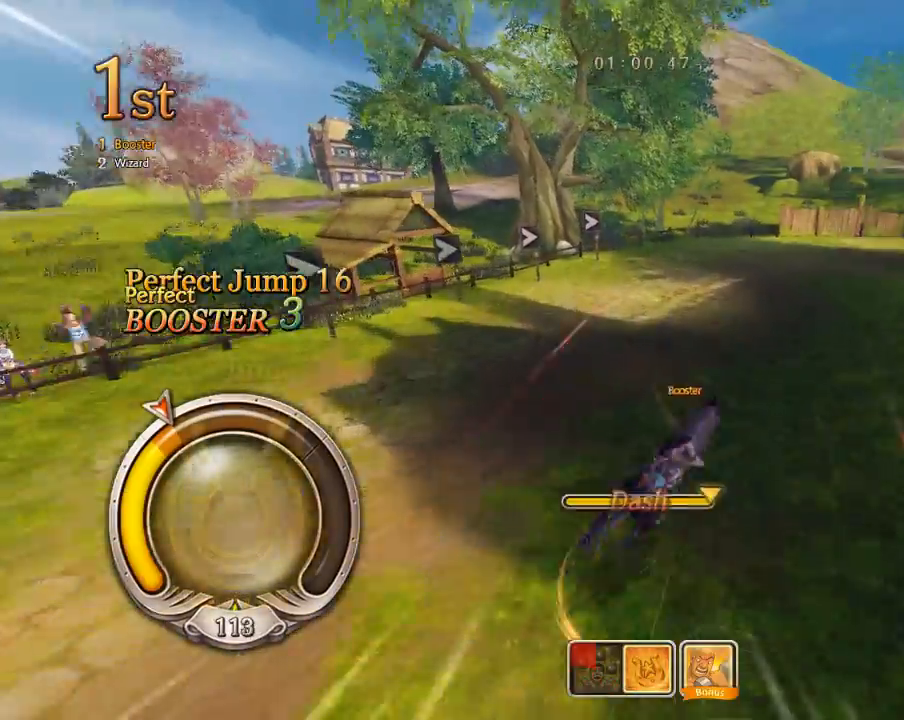
{"keys": ["right", "shift"], "events": [[133, "left", "up"], [300, "up", "down"], [333, "right", "down"], [367, "shift", "down"], [500, "up", "up"]]}